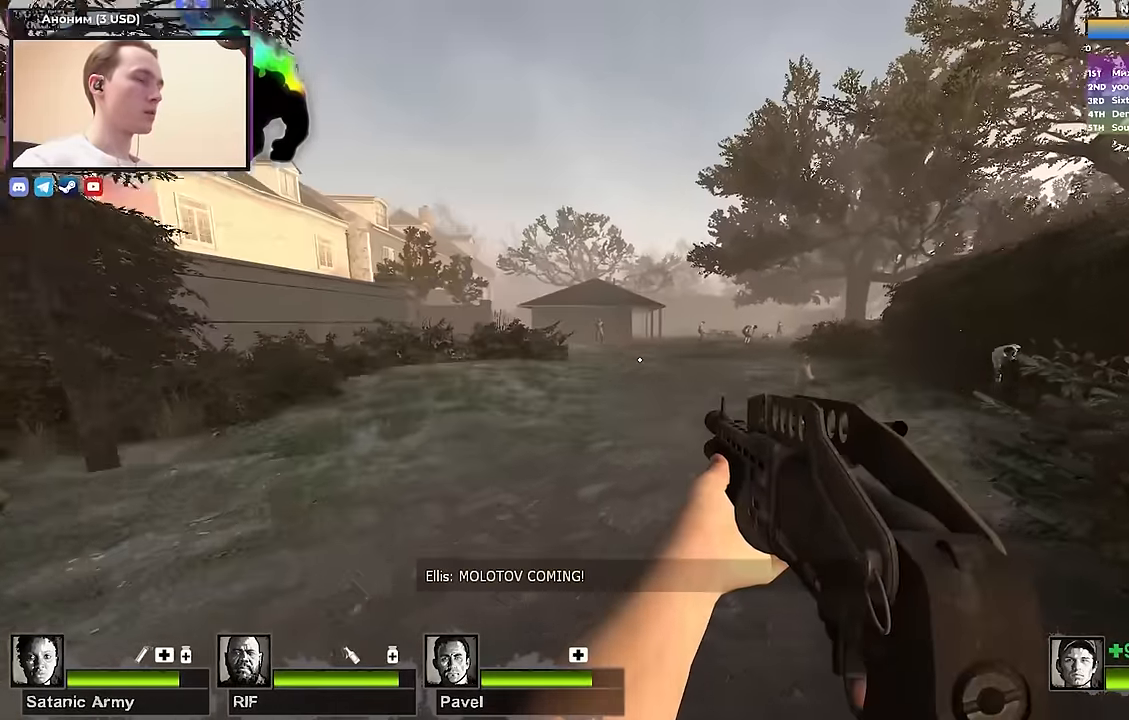
Gameplay with keyboard; each line is a JSON object with the keys held at the frame after it. "events" lists presses ("down") and releases ("up") of "1", "2", "3", "4", "a", "alt", "ctrl", "d", "e", "f", "q", "r", "s", "shift", "space", "tab" and "w" between this image and that frame as [ms after this image, input, new state], when the widget could be followed in between. No other keys are recorded. Mouse input is not recorded.
{"keys": [], "events": [[33, "s", "up"], [117, "w", "down"], [267, "w", "up"]]}
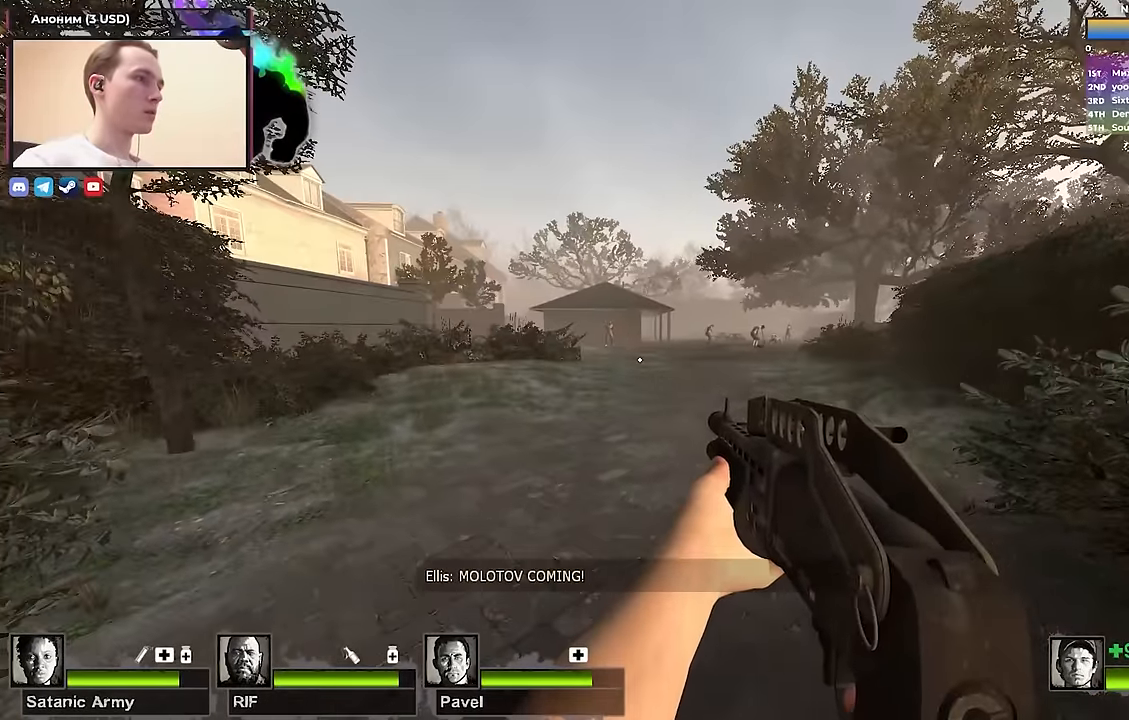
{"keys": ["s"], "events": [[417, "s", "down"]]}
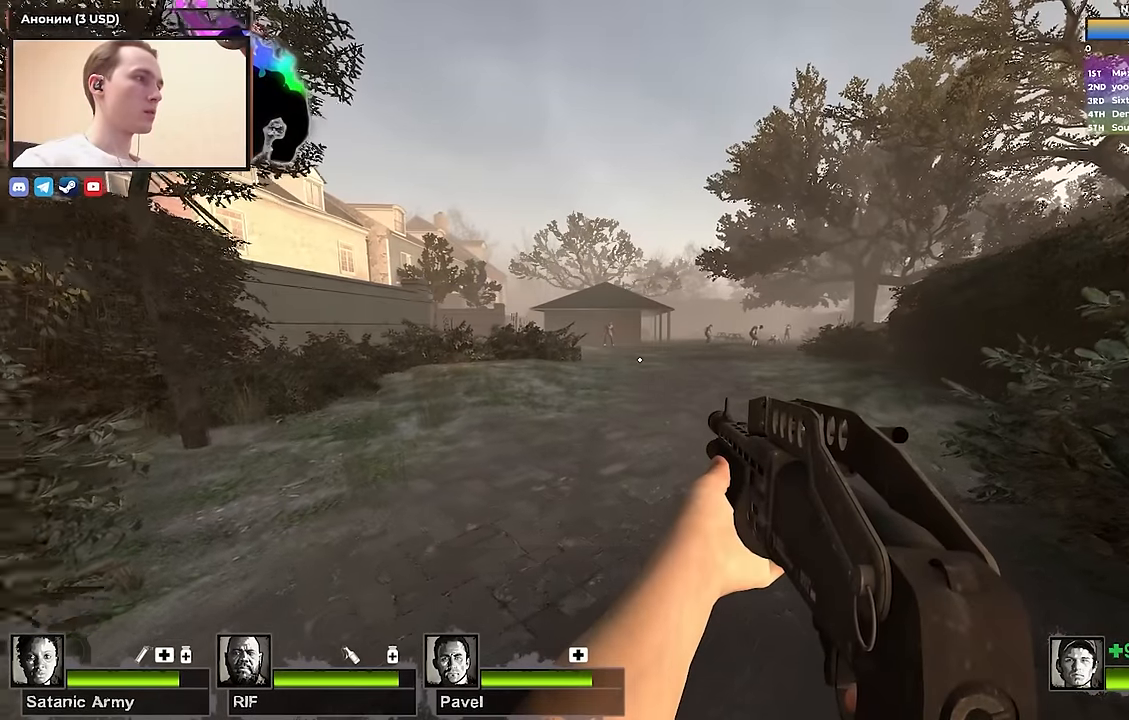
{"keys": [], "events": [[100, "s", "up"], [250, "w", "down"], [400, "w", "up"]]}
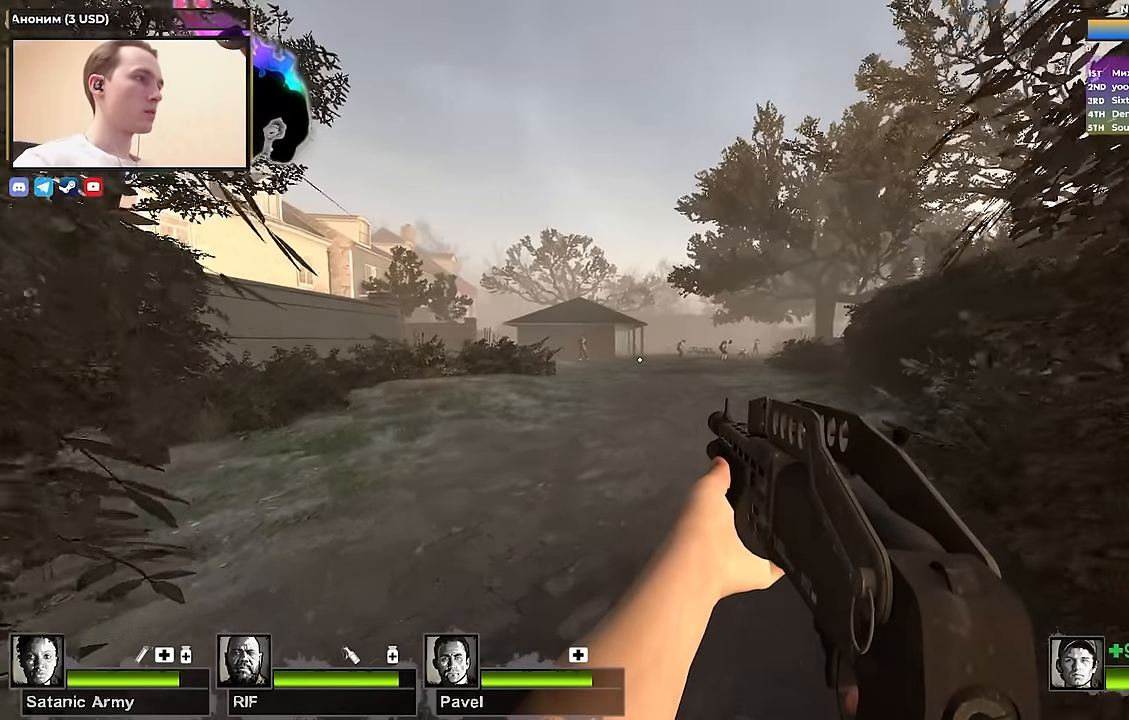
{"keys": [], "events": []}
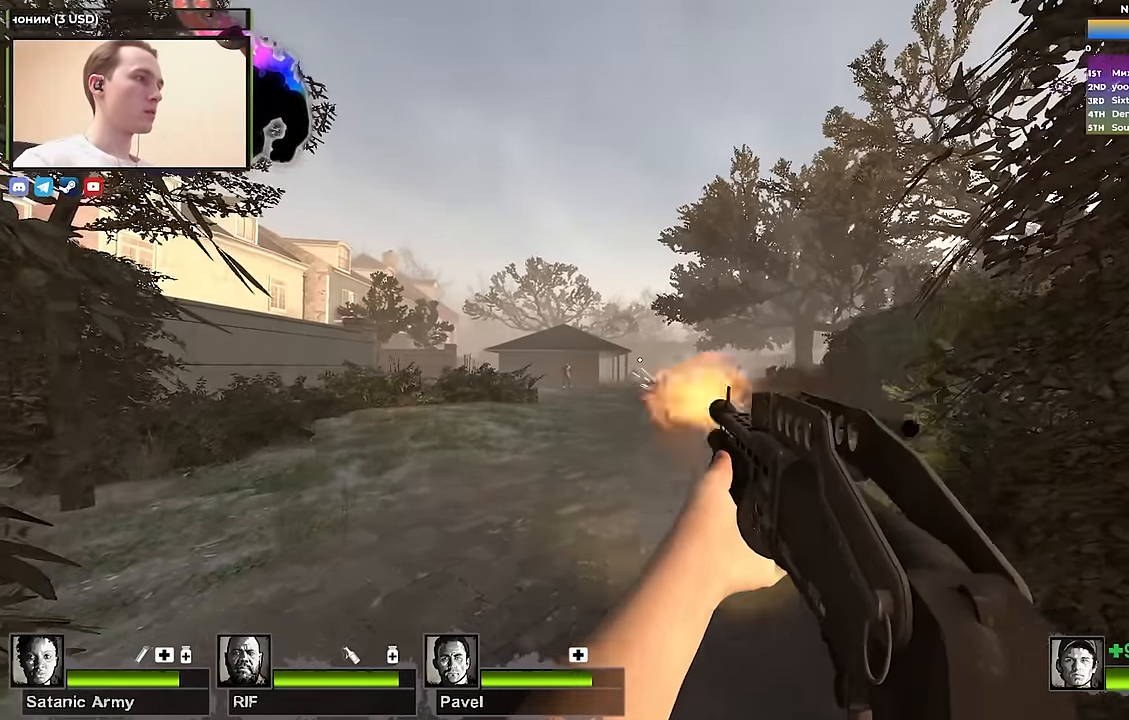
{"keys": [], "events": []}
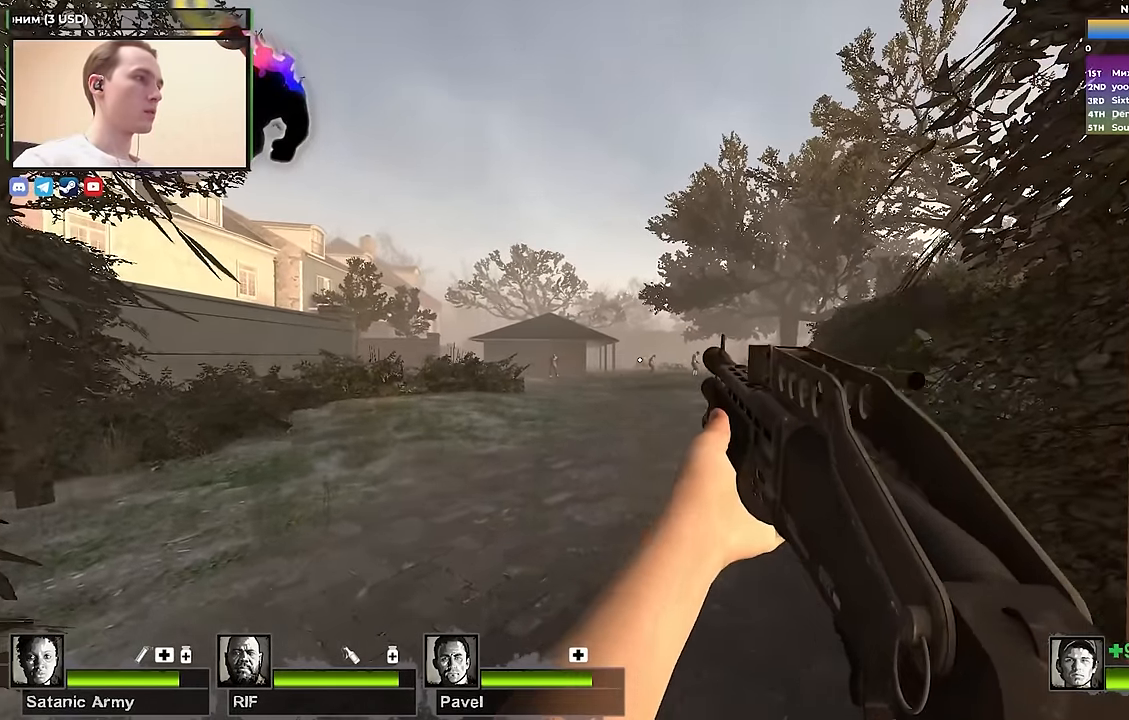
{"keys": [], "events": []}
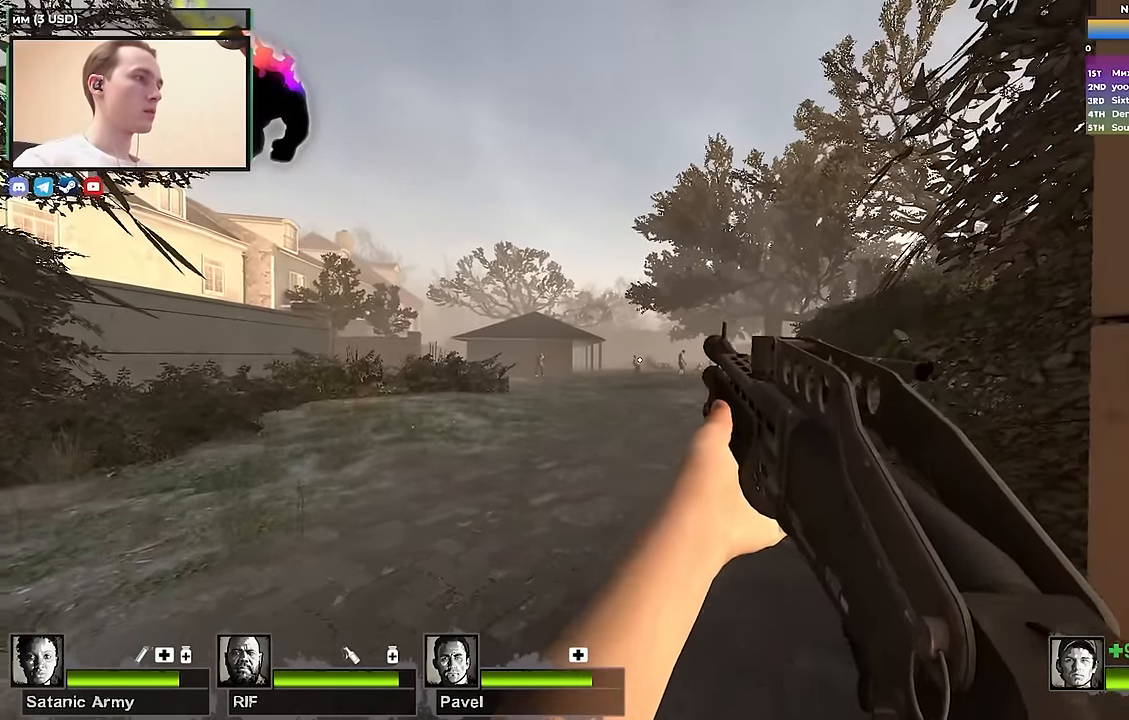
{"keys": [], "events": []}
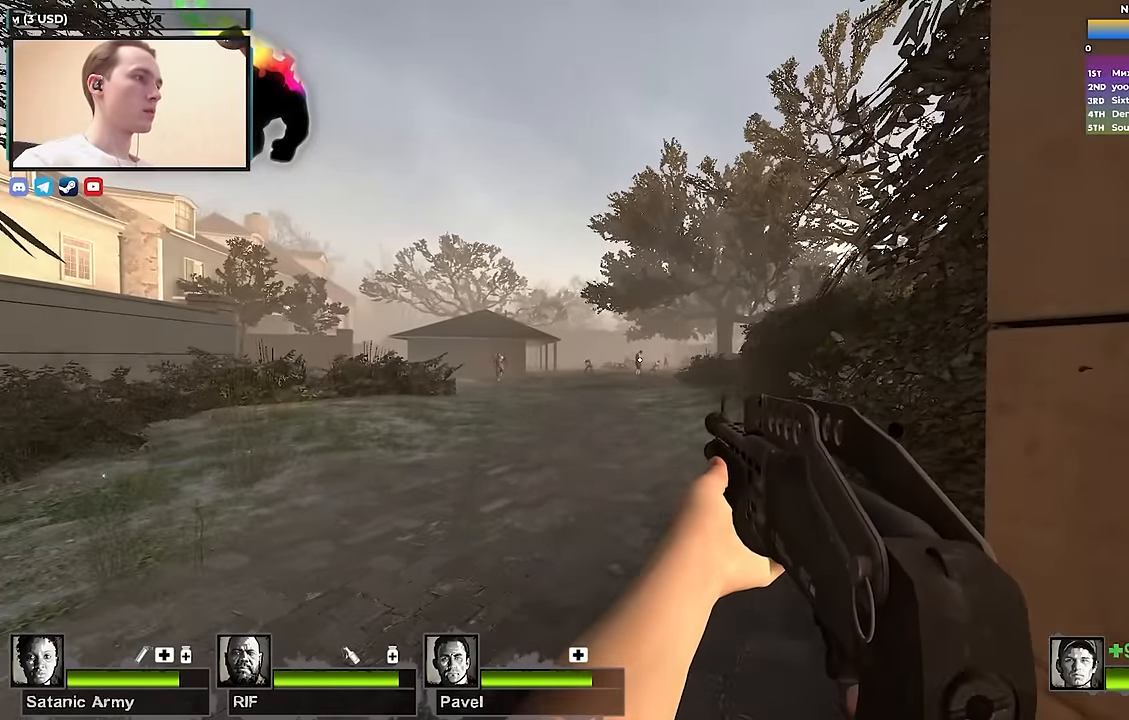
{"keys": [], "events": []}
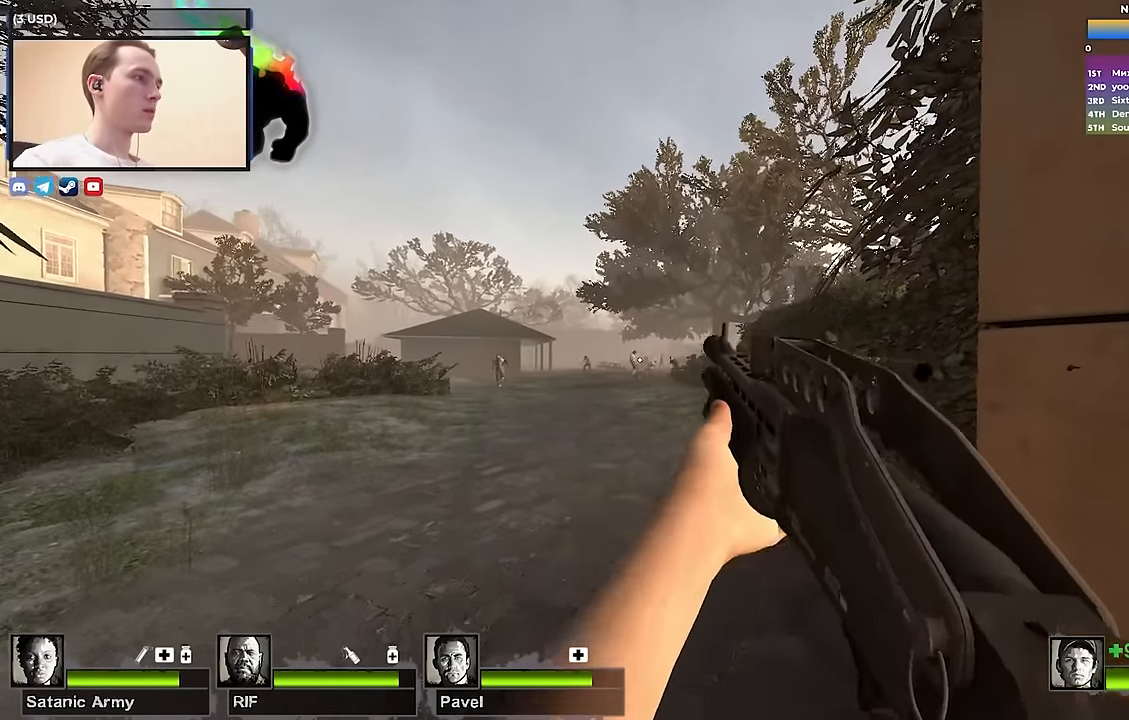
{"keys": ["s"], "events": [[383, "s", "down"]]}
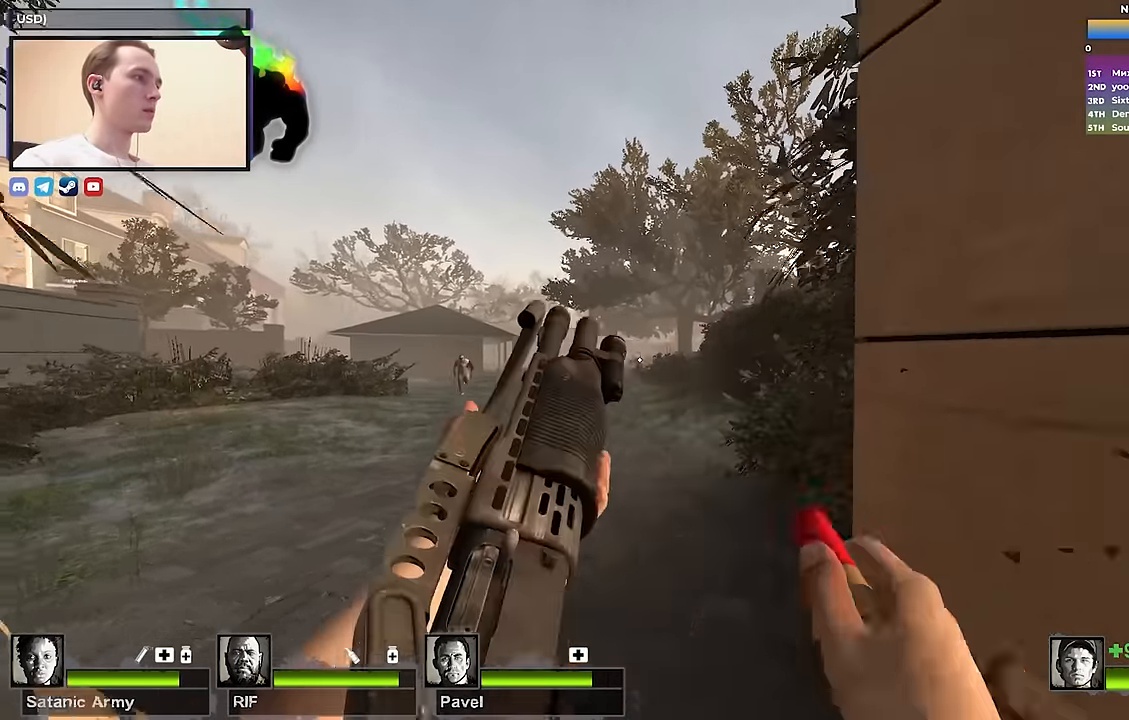
{"keys": ["w"], "events": [[33, "r", "down"], [83, "r", "up"], [83, "s", "up"], [133, "d", "down"], [217, "w", "down"], [400, "d", "up"]]}
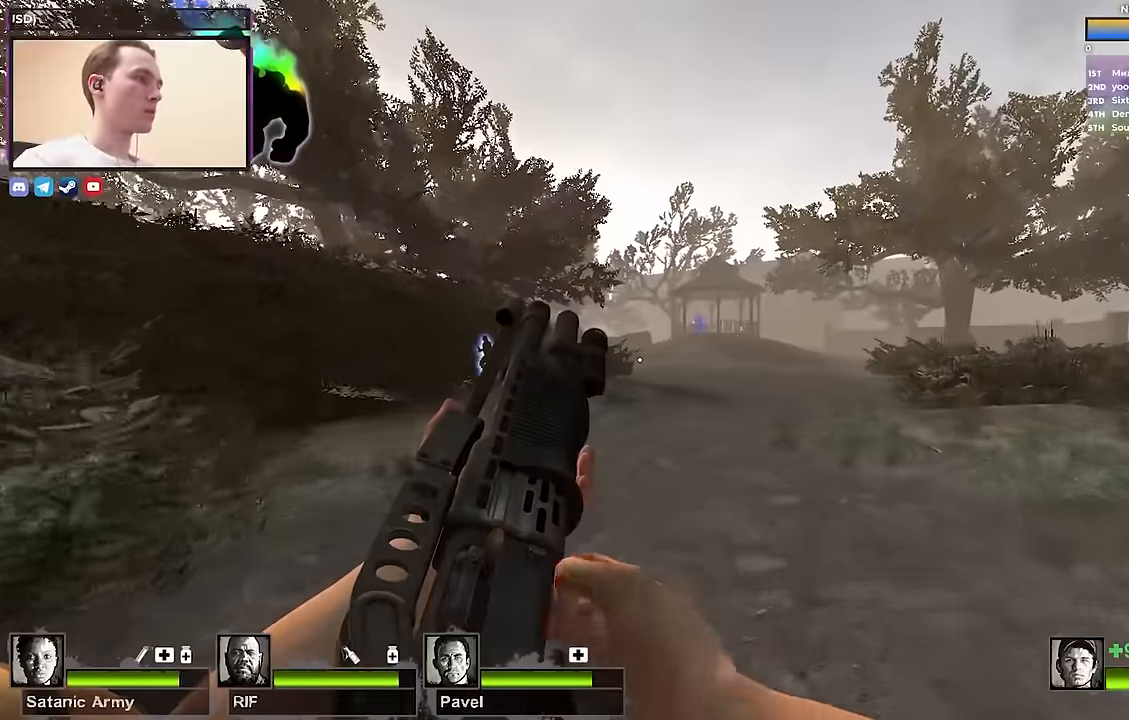
{"keys": ["d", "space", "w"], "events": [[134, "d", "down"], [367, "space", "down"]]}
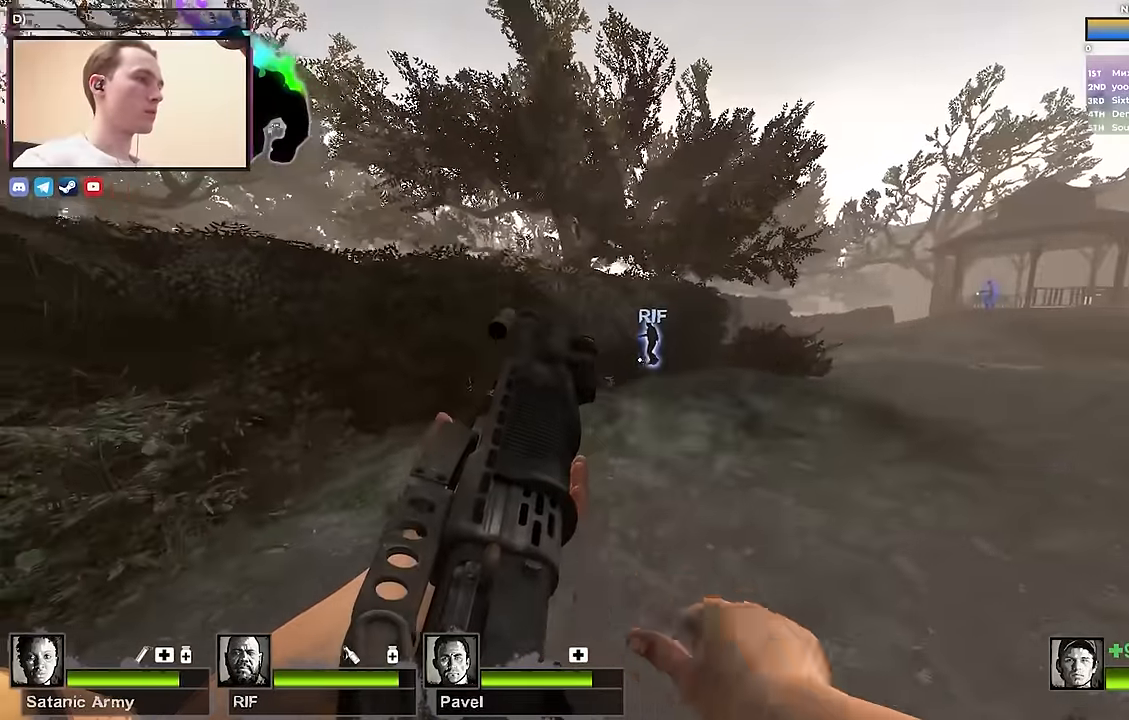
{"keys": ["w"], "events": [[50, "space", "up"], [150, "w", "up"], [400, "w", "down"], [484, "d", "up"]]}
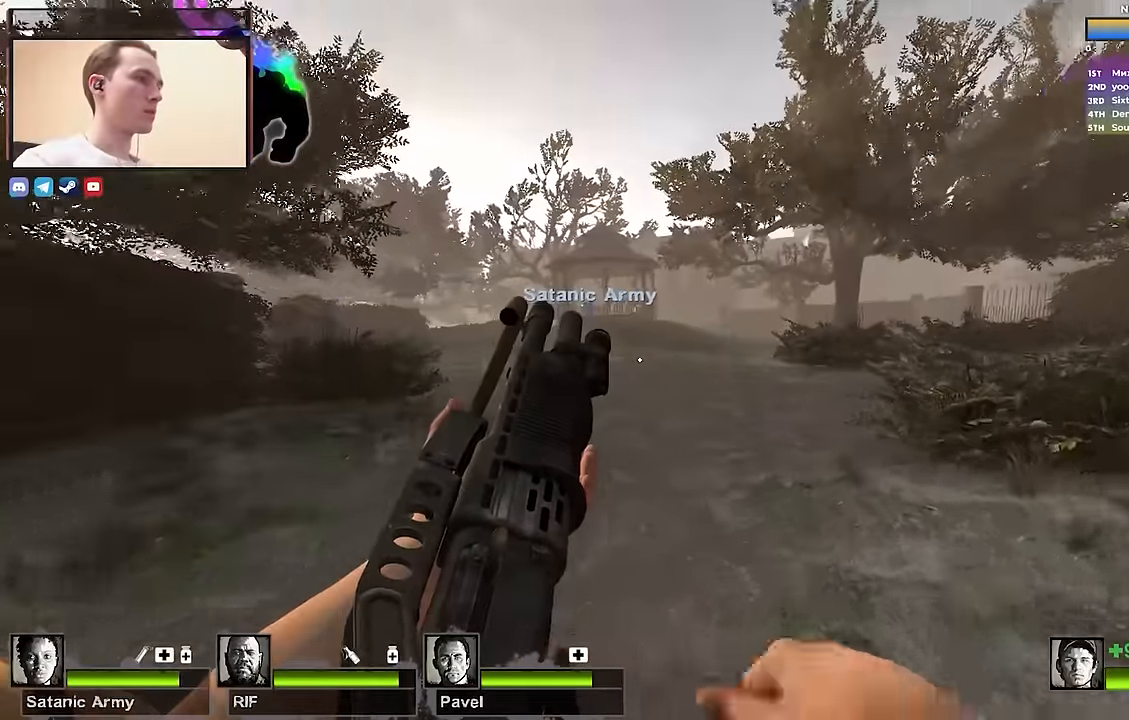
{"keys": ["w"], "events": []}
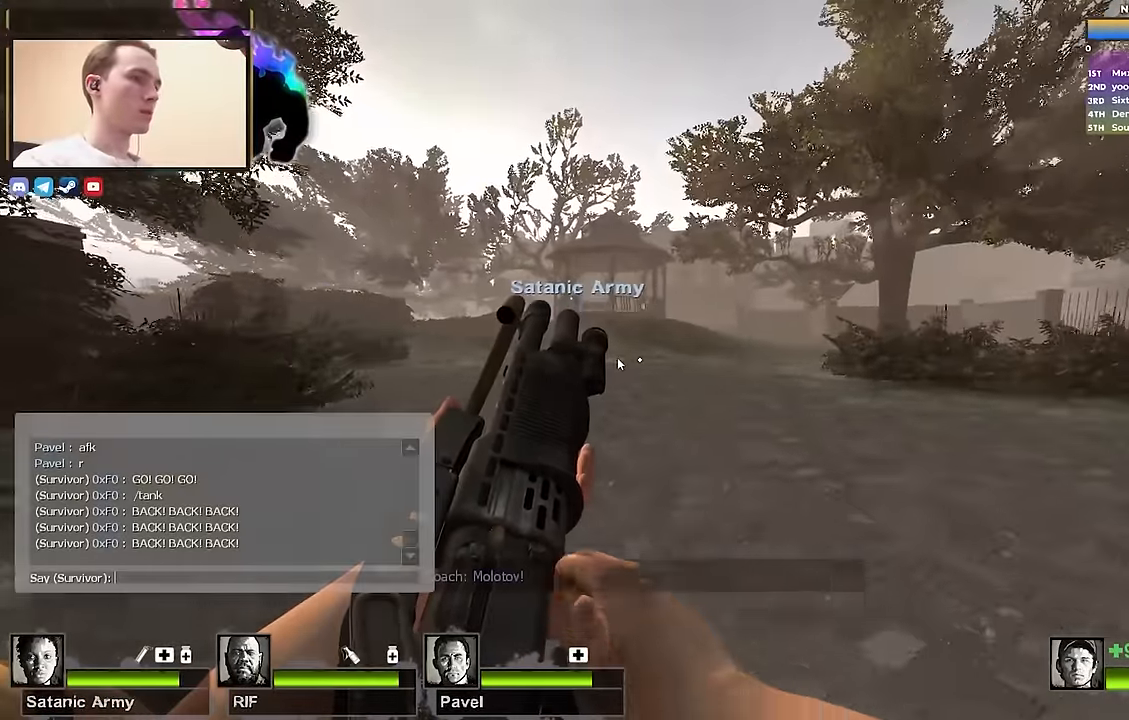
{"keys": ["ctrl", "w"], "events": [[467, "ctrl", "down"]]}
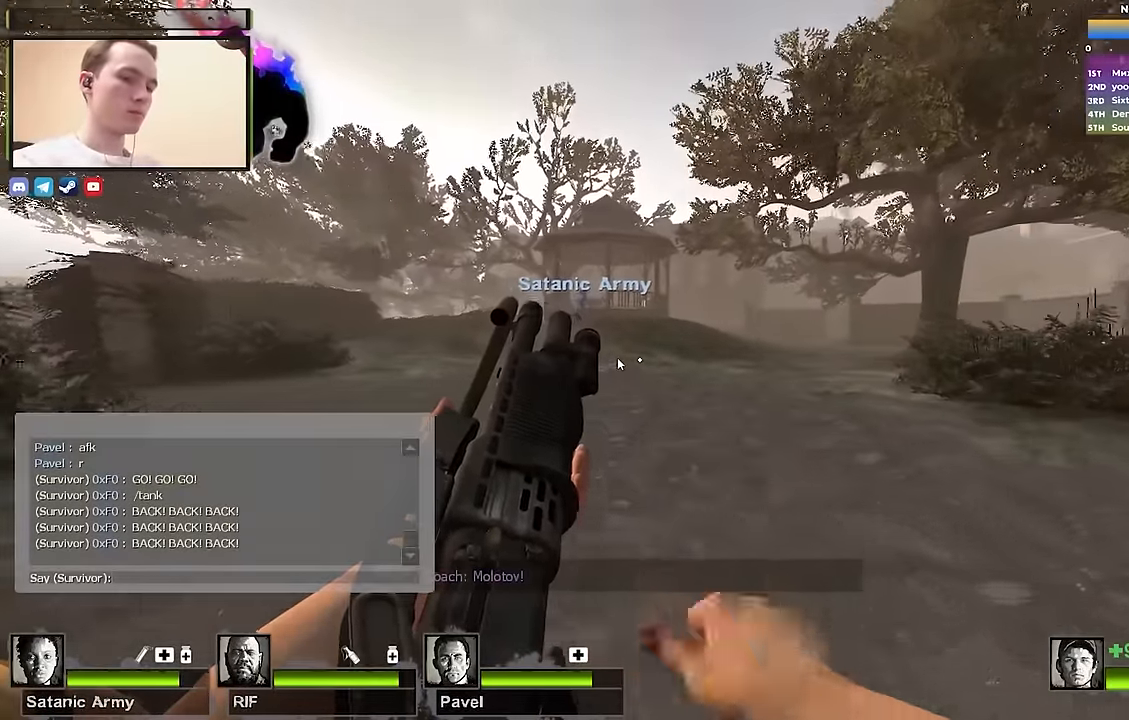
{"keys": ["w"], "events": [[67, "shift", "down"], [150, "ctrl", "up"], [200, "shift", "up"]]}
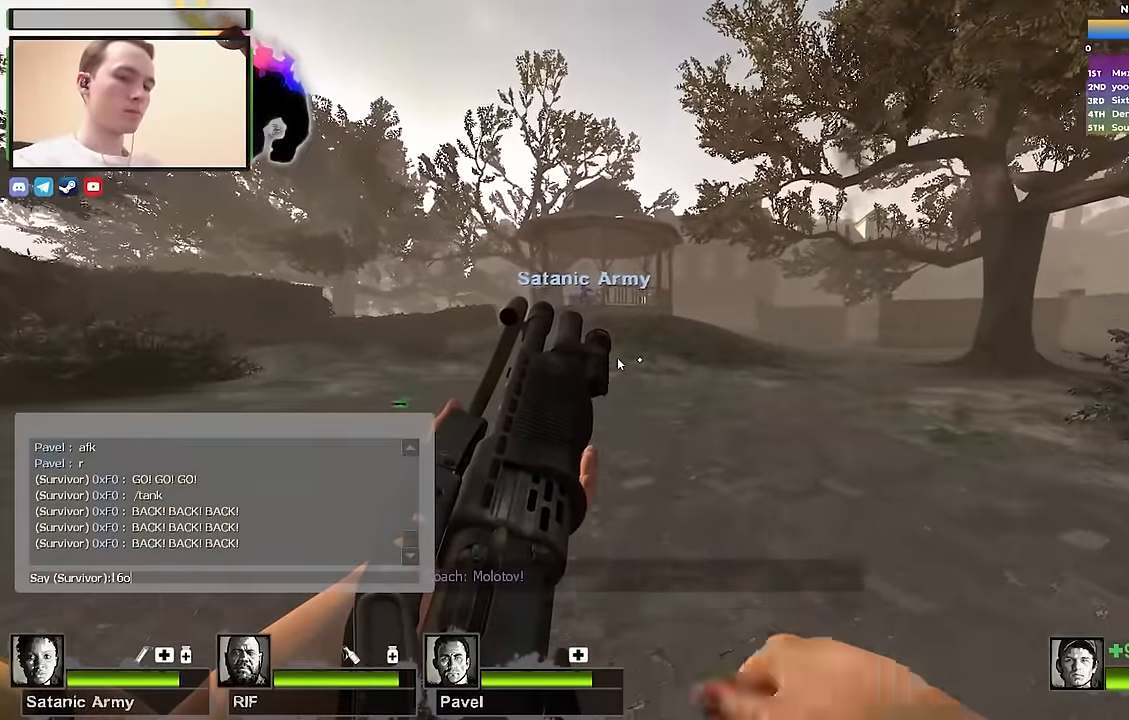
{"keys": ["w"], "events": [[350, "r", "down"], [450, "r", "up"]]}
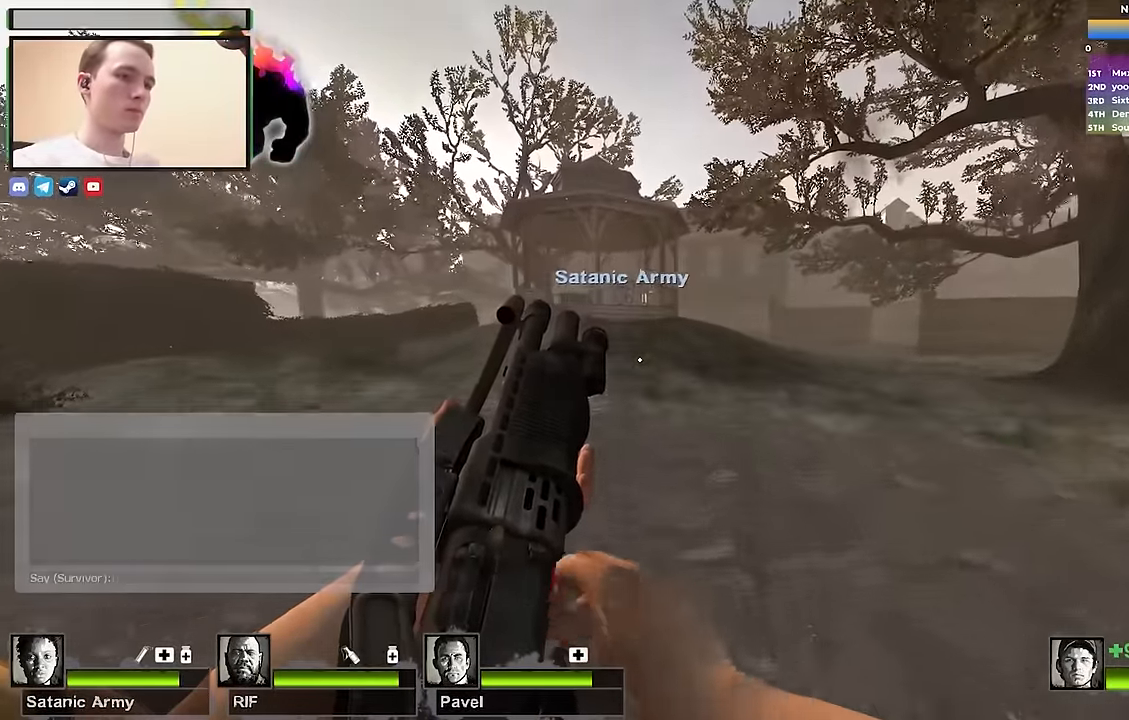
{"keys": ["w"], "events": []}
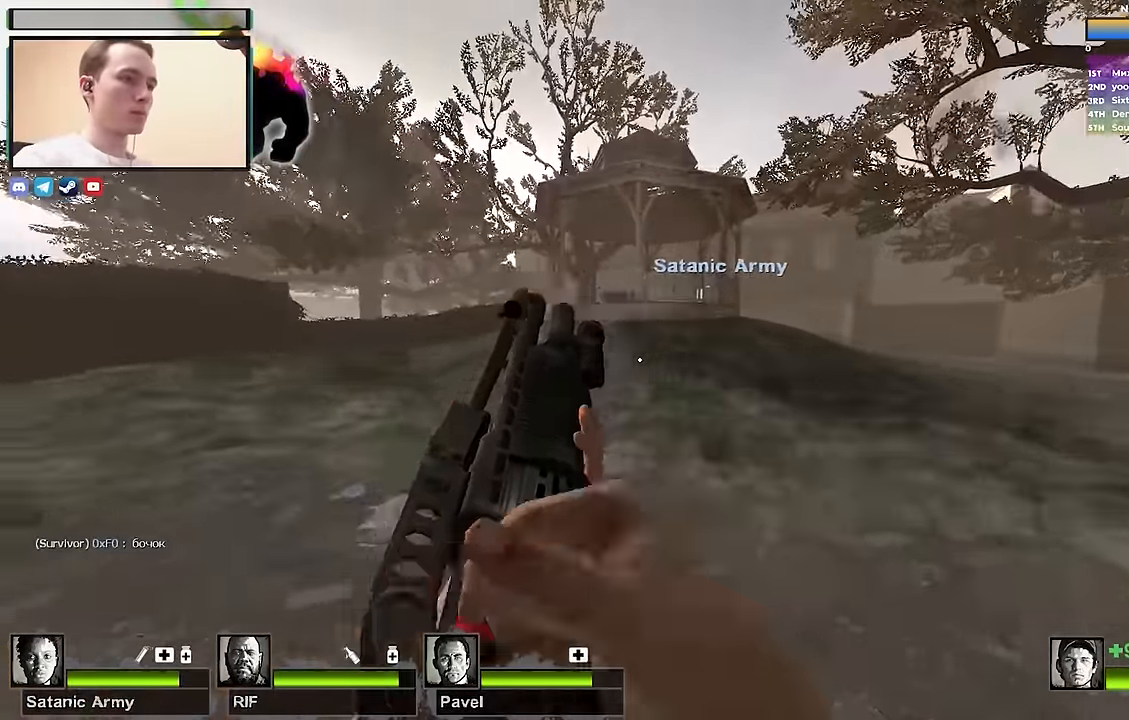
{"keys": ["s"], "events": [[67, "space", "down"], [117, "d", "down"], [117, "w", "up"], [200, "space", "up"], [250, "s", "down"], [284, "d", "up"]]}
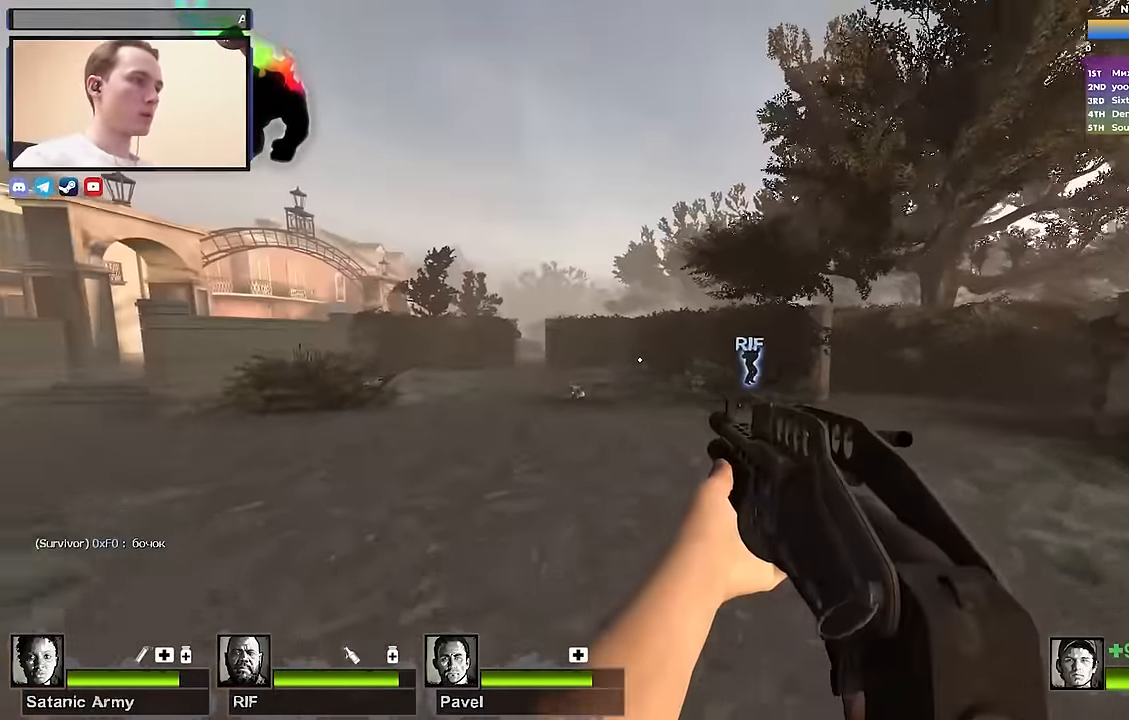
{"keys": ["d", "w"], "events": [[34, "s", "up"], [117, "a", "down"], [117, "w", "down"], [267, "a", "up"], [350, "d", "down"]]}
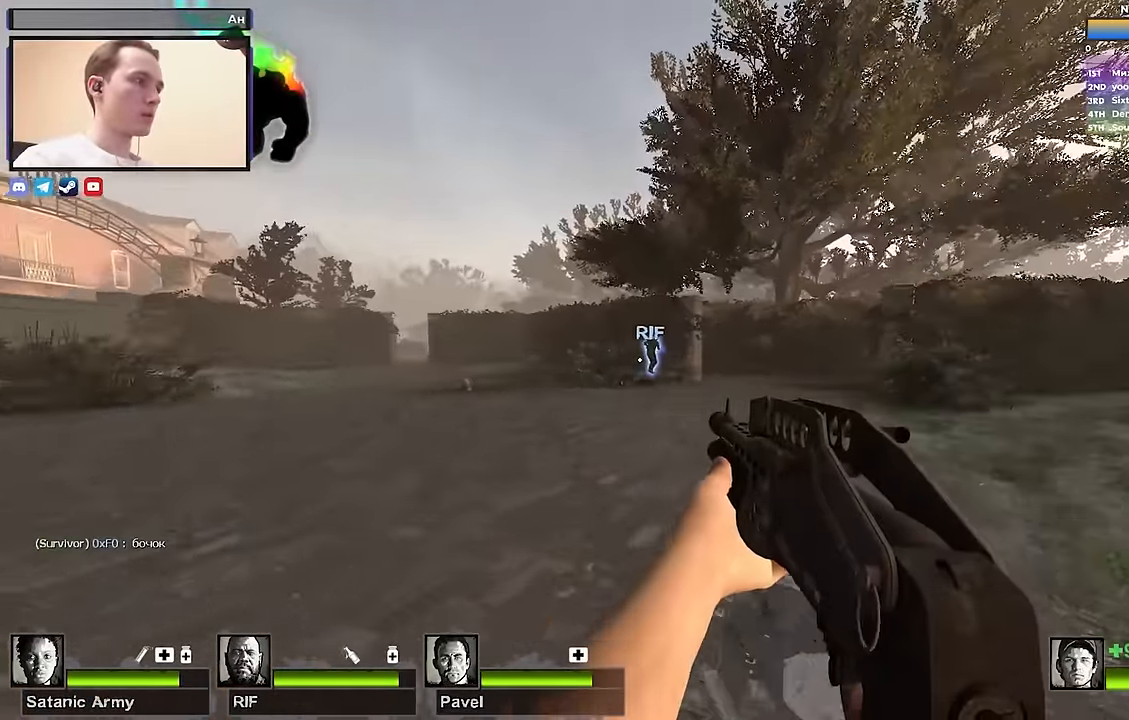
{"keys": ["w"], "events": [[467, "d", "up"]]}
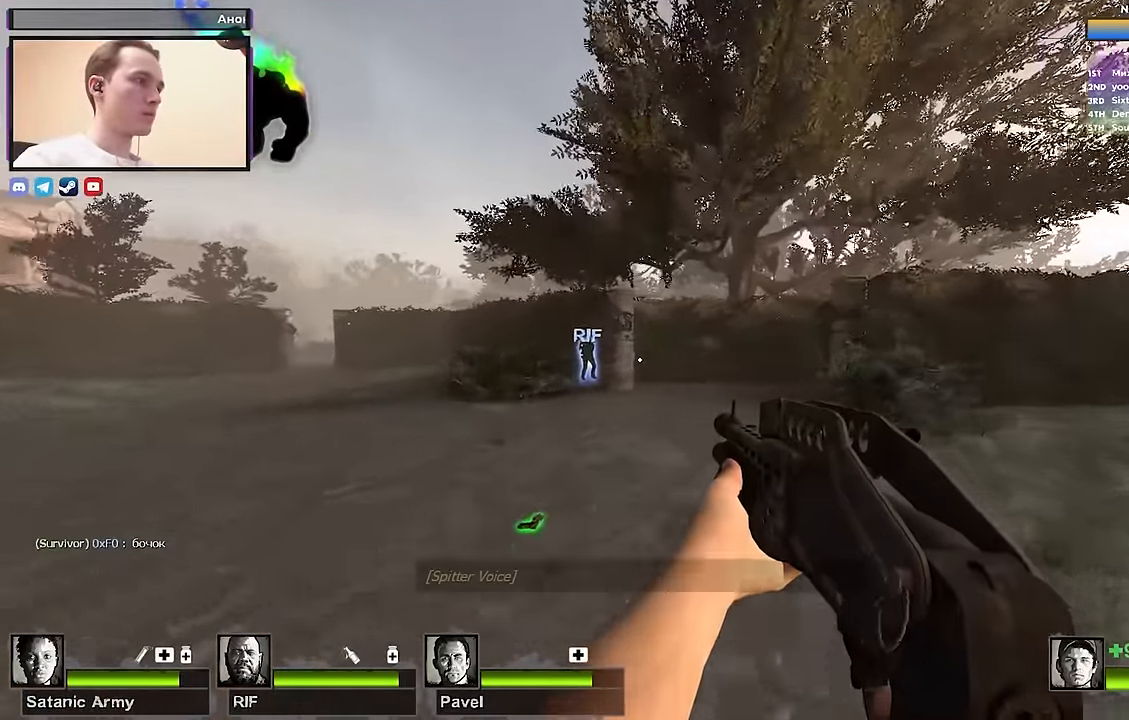
{"keys": ["a", "w"], "events": [[67, "d", "down"], [300, "d", "up"], [484, "a", "down"]]}
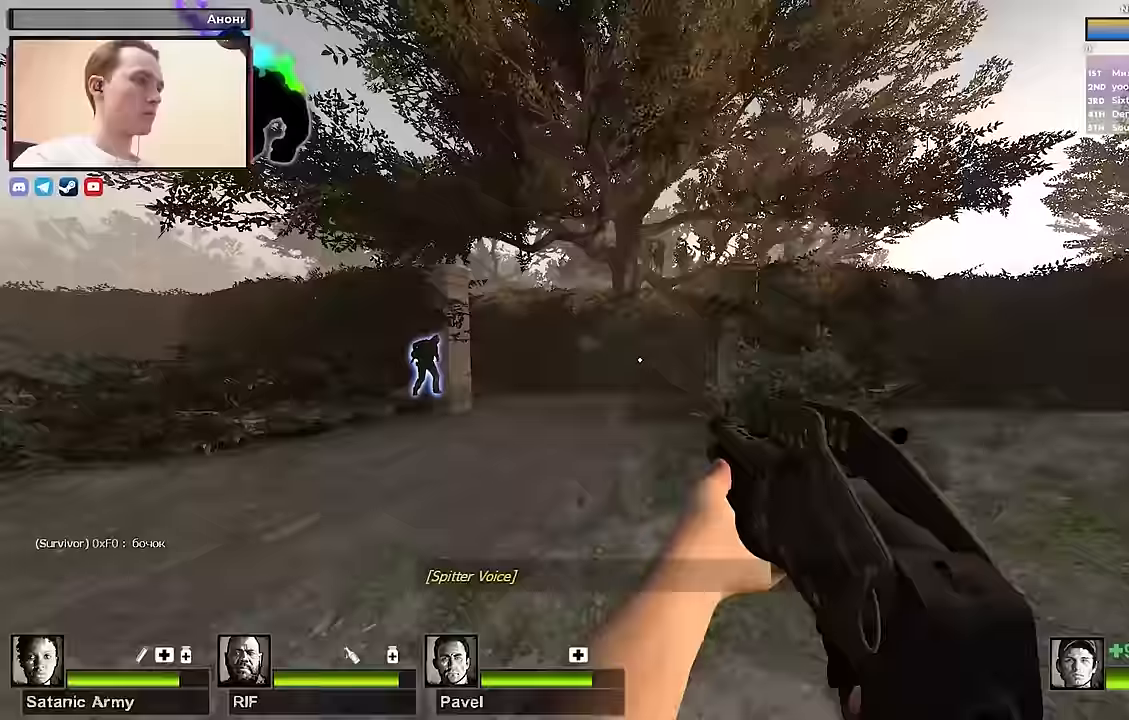
{"keys": ["a", "w"], "events": [[217, "w", "up"], [250, "a", "up"], [250, "d", "down"], [300, "w", "down"], [350, "a", "down"], [350, "d", "up"], [400, "w", "up"], [500, "w", "down"]]}
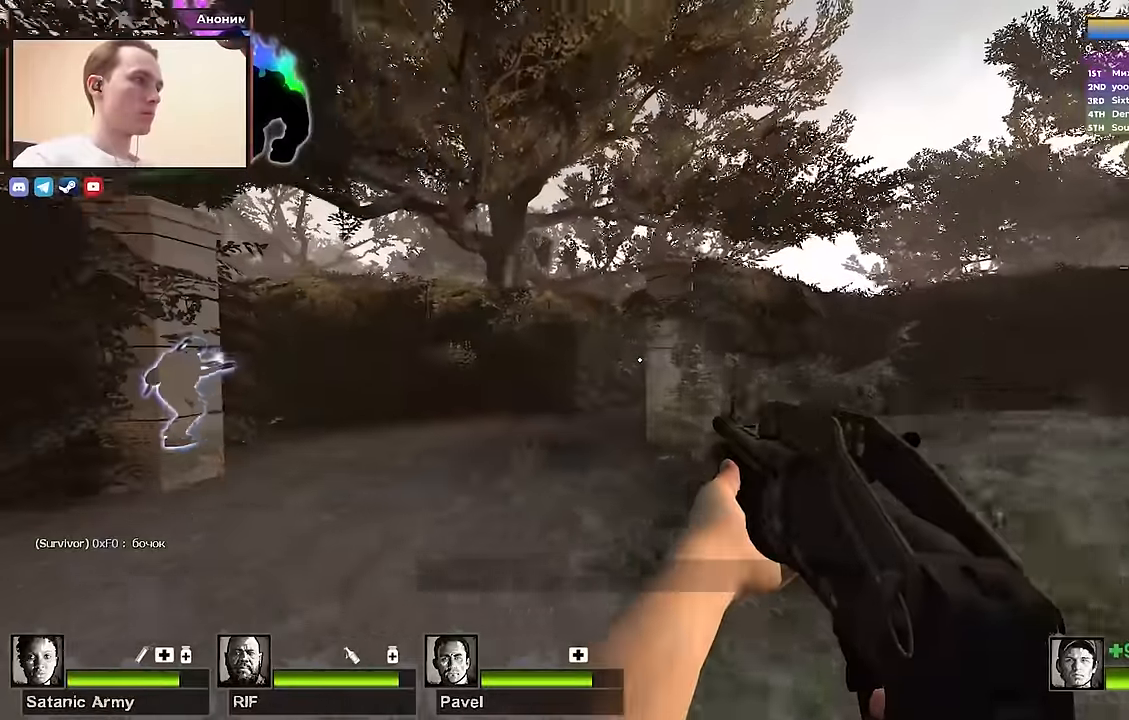
{"keys": ["a", "w"], "events": []}
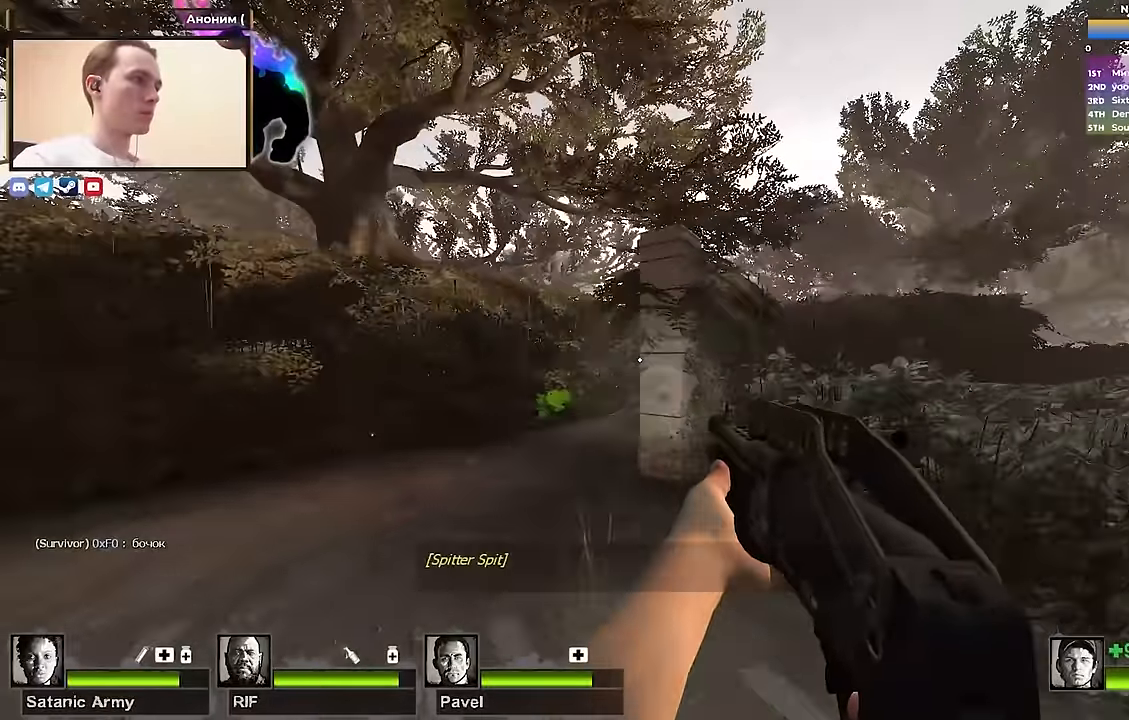
{"keys": ["d"], "events": [[300, "w", "up"], [350, "a", "up"], [350, "d", "down"]]}
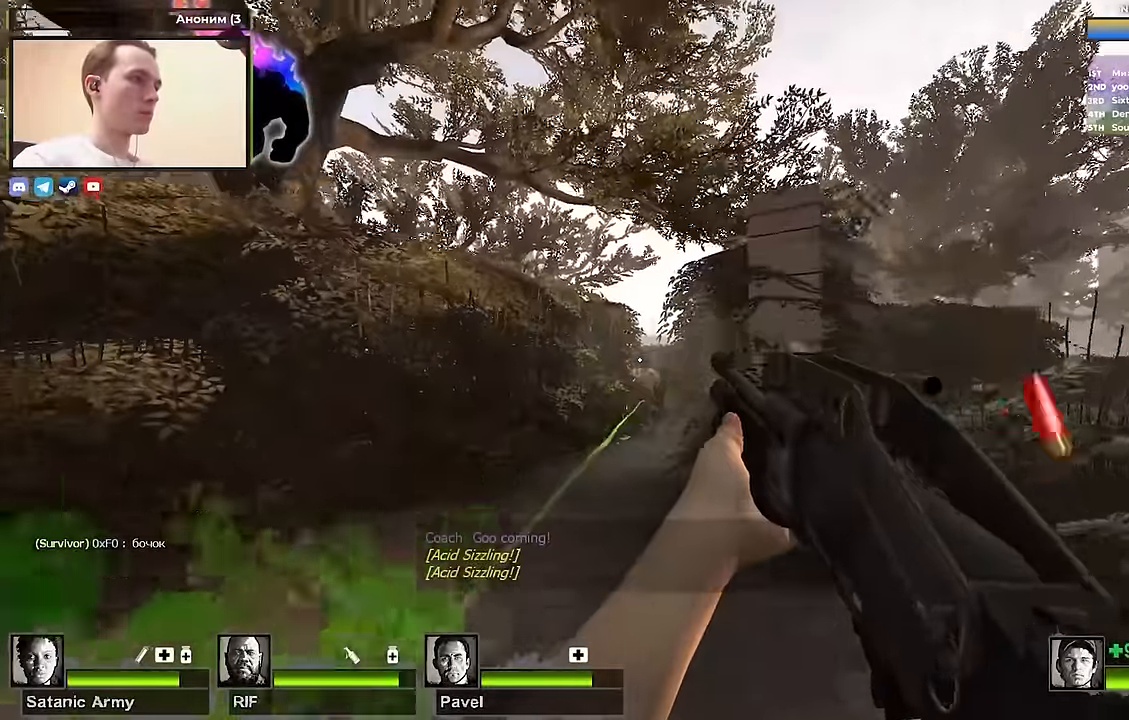
{"keys": ["d", "s"], "events": [[17, "s", "down"], [267, "d", "up"], [450, "d", "down"]]}
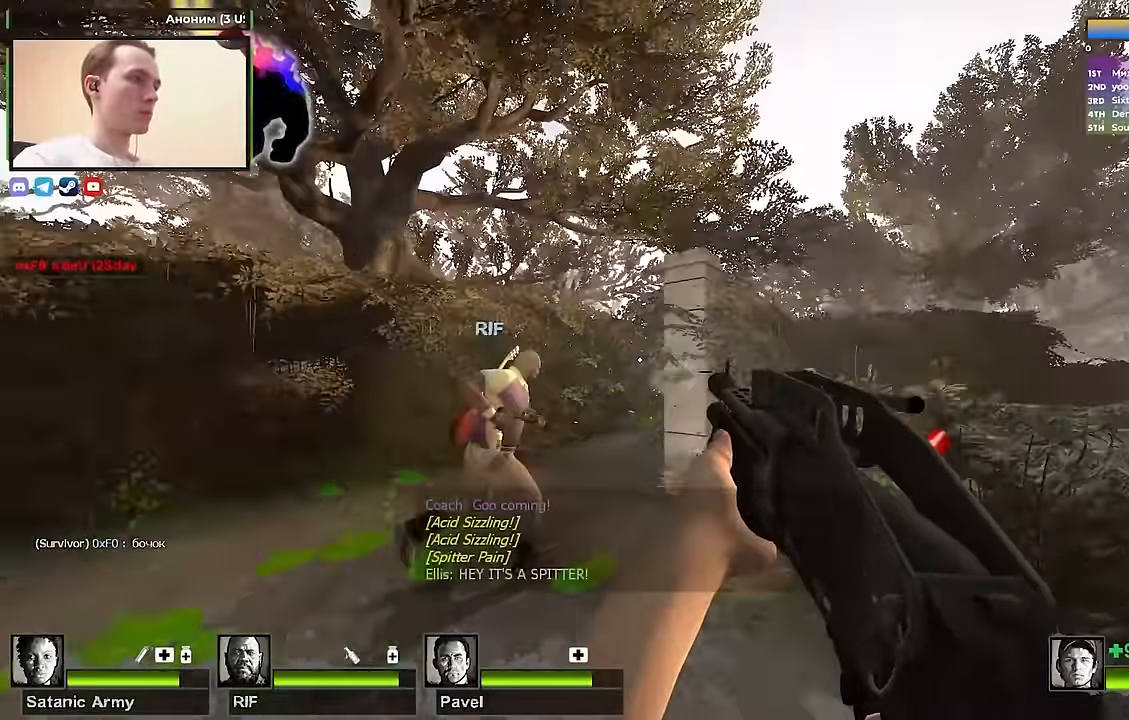
{"keys": ["a", "r", "s"], "events": [[233, "d", "up"], [283, "a", "down"], [367, "r", "down"]]}
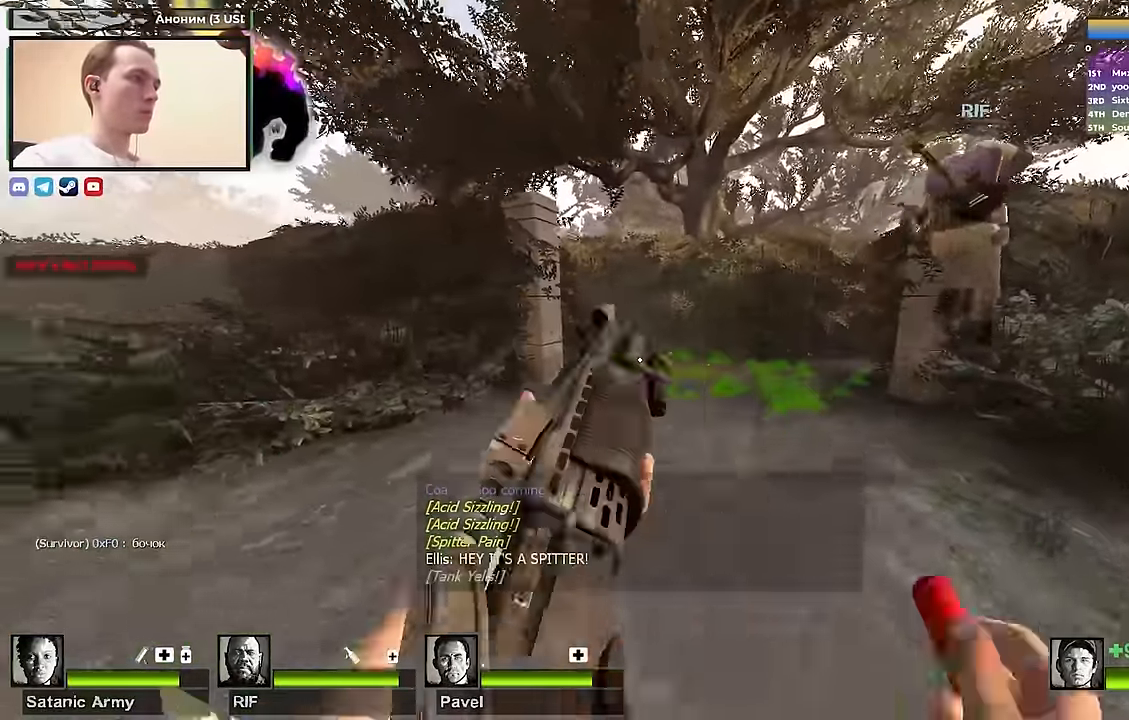
{"keys": ["a"], "events": [[17, "r", "up"], [67, "a", "up"], [150, "a", "down"], [300, "s", "up"]]}
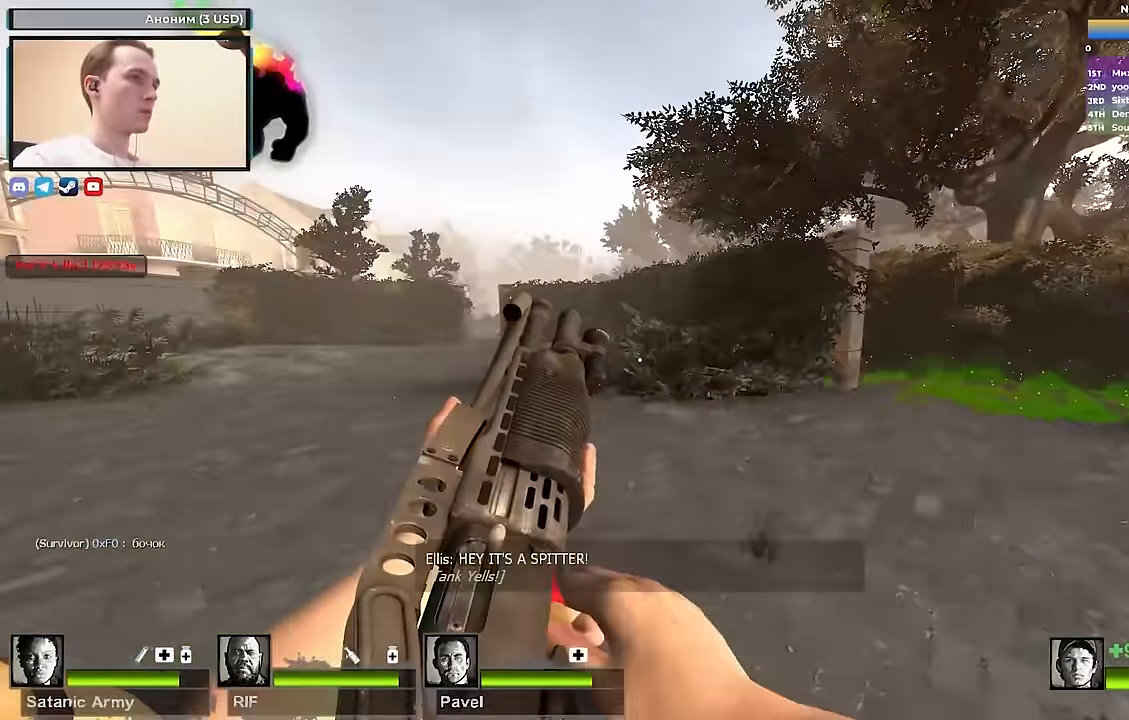
{"keys": [], "events": [[217, "space", "down"], [350, "space", "up"], [500, "a", "up"]]}
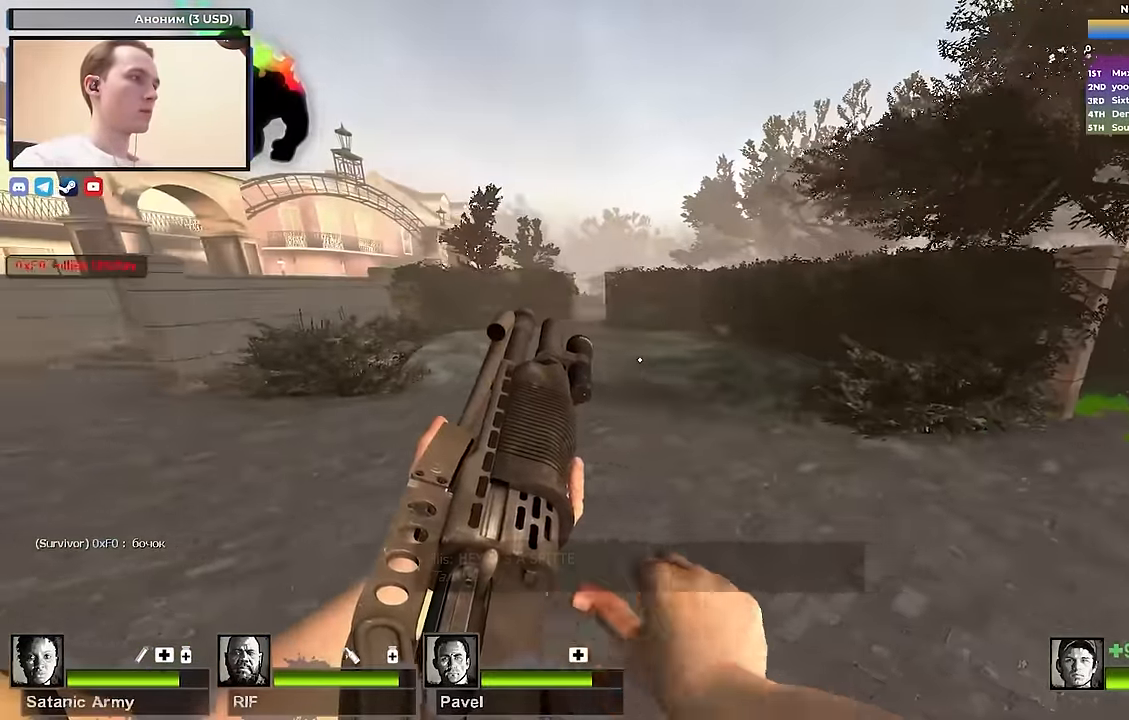
{"keys": [], "events": []}